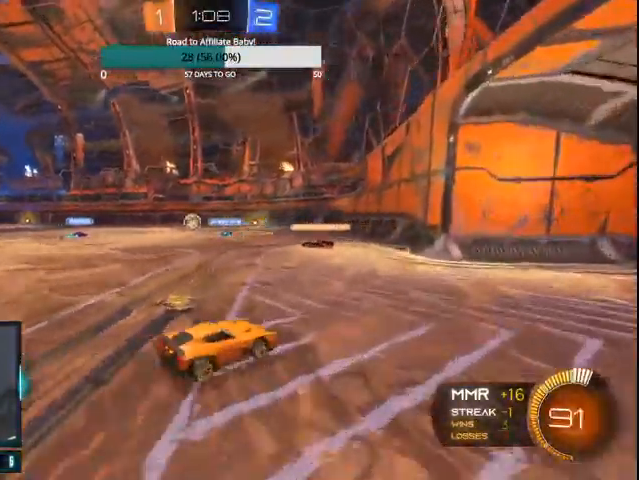
Gameplay with a controller (PlayStation layout); each line is a JSON object with the inputs held at the frame after it. "events" lists button and stick changes between this image and that frame as [ms after this image, input, new state], when the widget could be followed in between.
{"buttons": [], "left_stick": "left", "right_stick": "center", "events": [[100, "left_stick", "left"], [267, "R2", "up"]]}
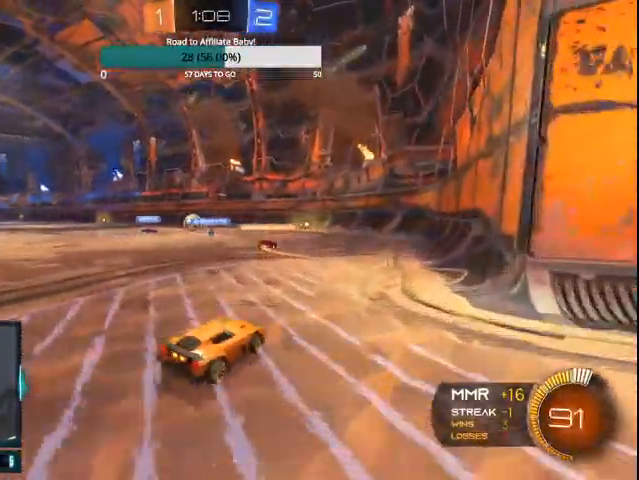
{"buttons": ["R2"], "left_stick": "left", "right_stick": "center", "events": [[133, "left_stick", "center"], [467, "left_stick", "left"], [500, "R2", "down"]]}
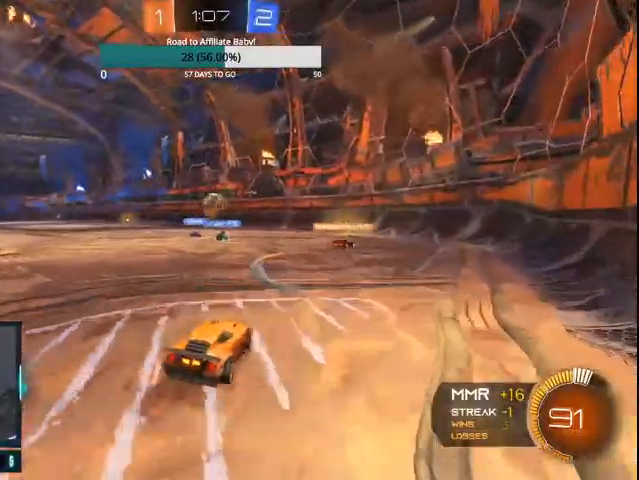
{"buttons": ["L1", "R2"], "left_stick": "down", "right_stick": "center", "events": [[67, "left_stick", "center"], [133, "left_stick", "right"], [300, "CROSS", "down"], [300, "left_stick", "down-right"], [400, "L1", "down"], [400, "left_stick", "down"], [500, "CROSS", "up"]]}
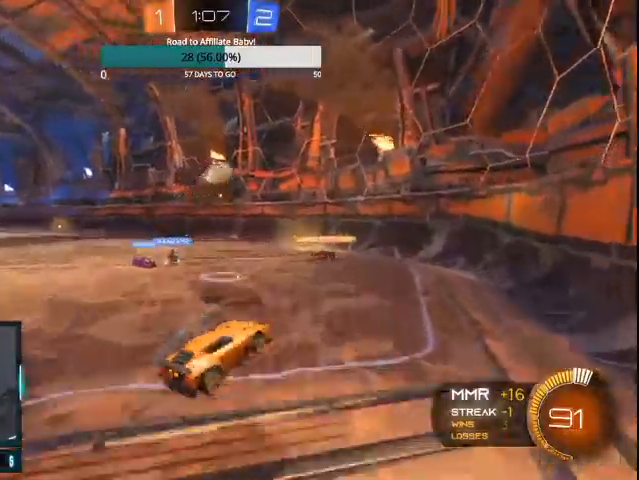
{"buttons": ["CROSS", "CIRCLE", "L1", "R2"], "left_stick": "right", "right_stick": "center", "events": [[33, "left_stick", "down-left"], [67, "CIRCLE", "down"], [133, "L1", "up"], [133, "left_stick", "center"], [300, "L1", "down"], [300, "left_stick", "right"], [367, "CROSS", "down"]]}
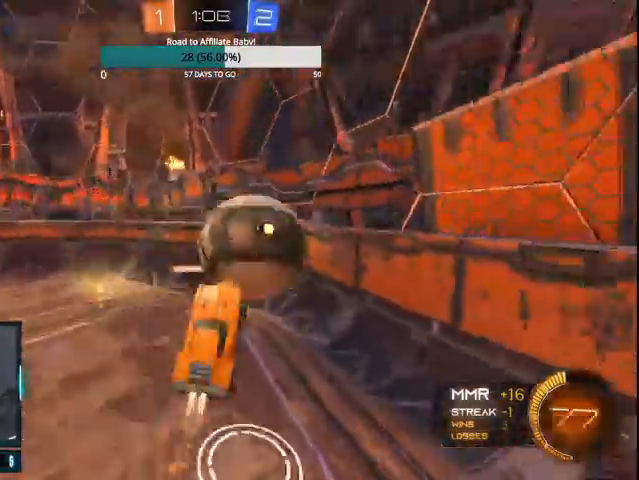
{"buttons": ["L1", "R2"], "left_stick": "up-right", "right_stick": "center", "events": [[167, "CROSS", "up"], [167, "L1", "up"], [200, "CIRCLE", "up"], [200, "left_stick", "center"], [400, "L1", "down"], [433, "left_stick", "up-right"]]}
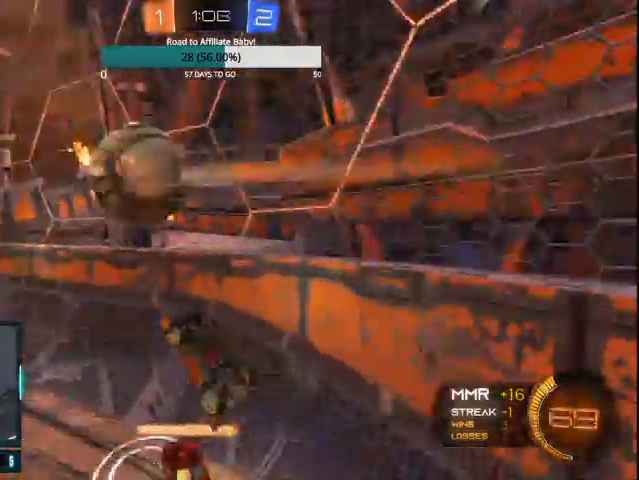
{"buttons": ["R2"], "left_stick": "left", "right_stick": "center", "events": [[133, "L1", "up"], [167, "left_stick", "up-left"], [300, "left_stick", "left"], [367, "CIRCLE", "down"], [500, "CIRCLE", "up"]]}
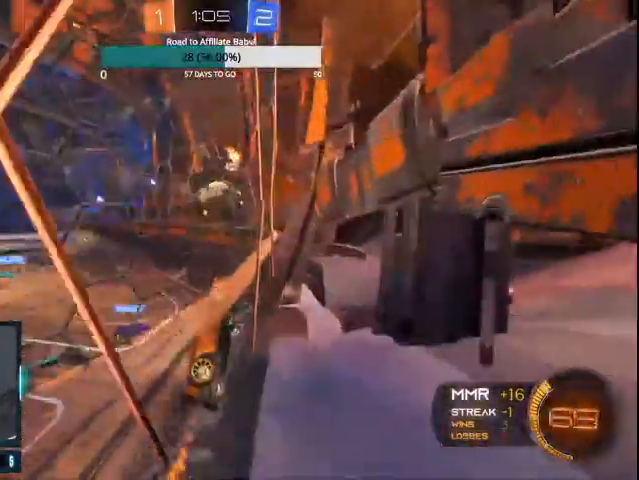
{"buttons": ["CIRCLE", "R2"], "left_stick": "left", "right_stick": "center", "events": [[400, "CIRCLE", "down"]]}
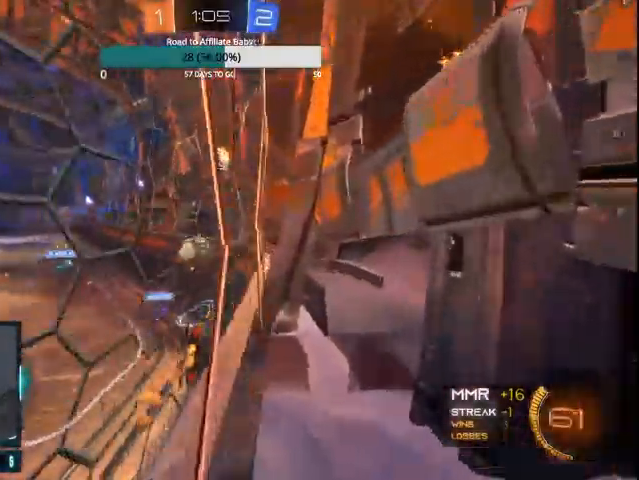
{"buttons": ["CIRCLE", "R2"], "left_stick": "center", "right_stick": "center", "events": [[100, "left_stick", "center"]]}
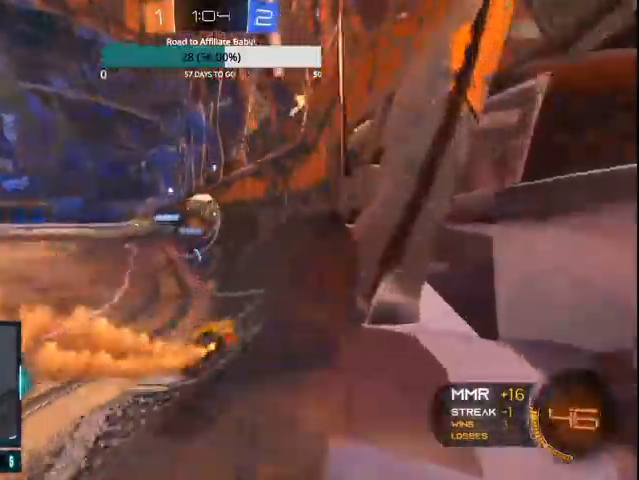
{"buttons": ["CROSS", "CIRCLE", "L1", "R2"], "left_stick": "down-left", "right_stick": "center", "events": [[233, "left_stick", "right"], [300, "left_stick", "center"], [367, "CROSS", "down"], [400, "L1", "down"], [400, "left_stick", "down-left"]]}
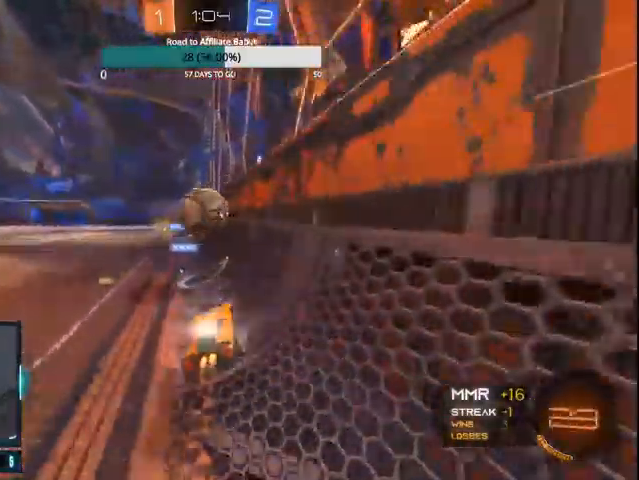
{"buttons": ["CROSS", "CIRCLE", "L1", "R2"], "left_stick": "up-left", "right_stick": "center", "events": [[33, "left_stick", "left"], [67, "CROSS", "up"], [100, "L1", "up"], [167, "left_stick", "center"], [300, "CROSS", "down"], [300, "L1", "down"], [300, "left_stick", "up-left"]]}
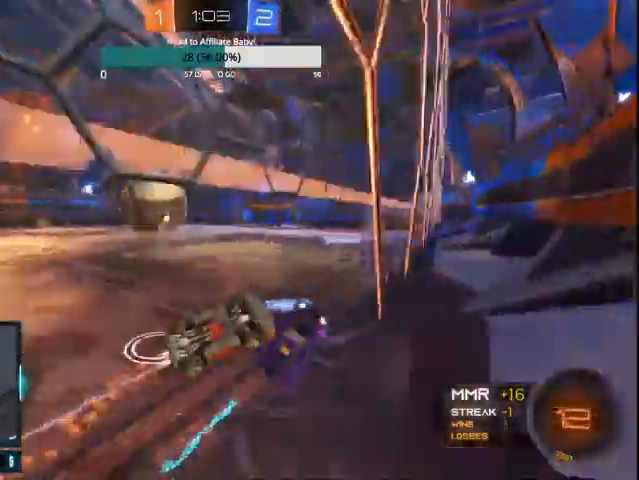
{"buttons": ["R2"], "left_stick": "center", "right_stick": "center", "events": [[33, "L1", "up"], [67, "CROSS", "up"], [133, "left_stick", "center"], [167, "CIRCLE", "up"]]}
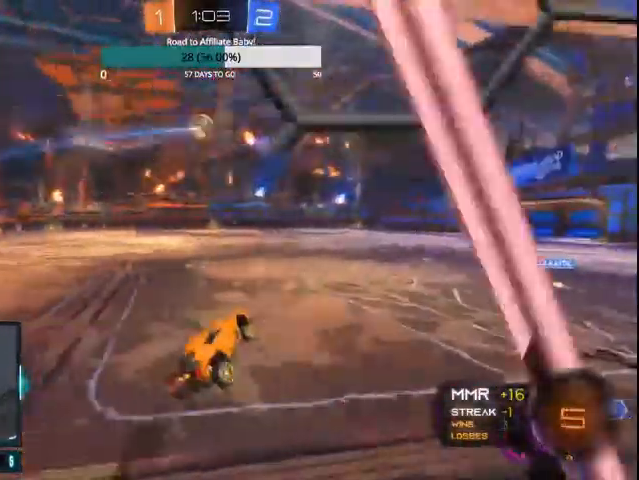
{"buttons": ["CIRCLE", "R2"], "left_stick": "down", "right_stick": "center", "events": [[67, "left_stick", "up-right"], [100, "L1", "down"], [200, "L1", "up"], [200, "TRIANGLE", "down"], [200, "left_stick", "center"], [300, "TRIANGLE", "up"], [300, "left_stick", "right"], [400, "left_stick", "down-right"], [500, "CIRCLE", "down"], [500, "left_stick", "down"]]}
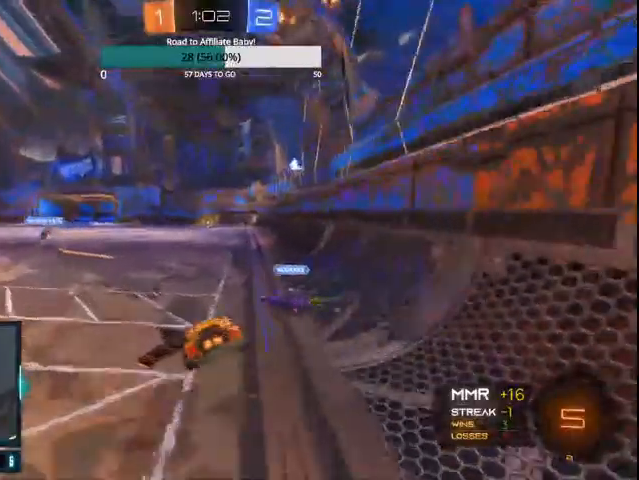
{"buttons": ["R2"], "left_stick": "center", "right_stick": "center", "events": [[100, "left_stick", "down-left"], [200, "left_stick", "center"], [467, "CIRCLE", "up"]]}
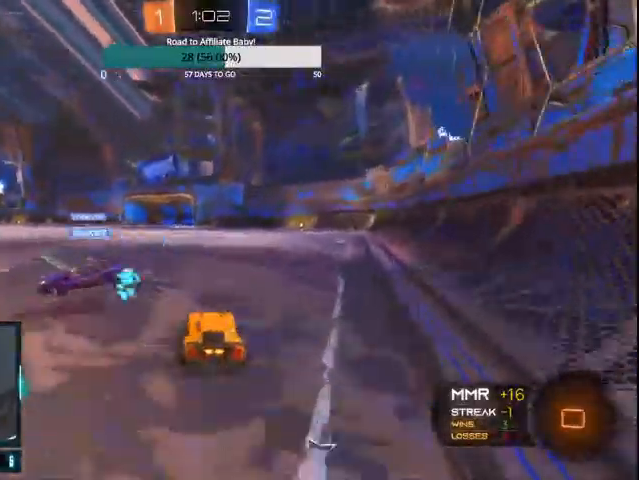
{"buttons": ["R2"], "left_stick": "up-right", "right_stick": "center", "events": [[33, "left_stick", "right"], [167, "CROSS", "down"], [167, "L1", "down"], [200, "left_stick", "up-right"], [467, "CROSS", "up"], [500, "L1", "up"]]}
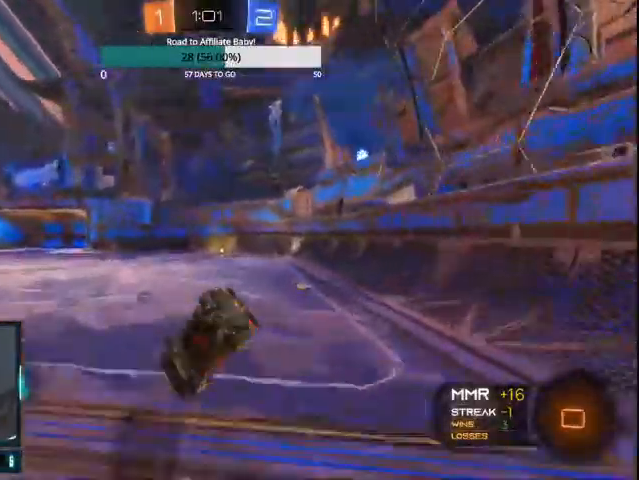
{"buttons": ["TRIANGLE", "R2"], "left_stick": "center", "right_stick": "center", "events": [[233, "left_stick", "center"], [500, "TRIANGLE", "down"]]}
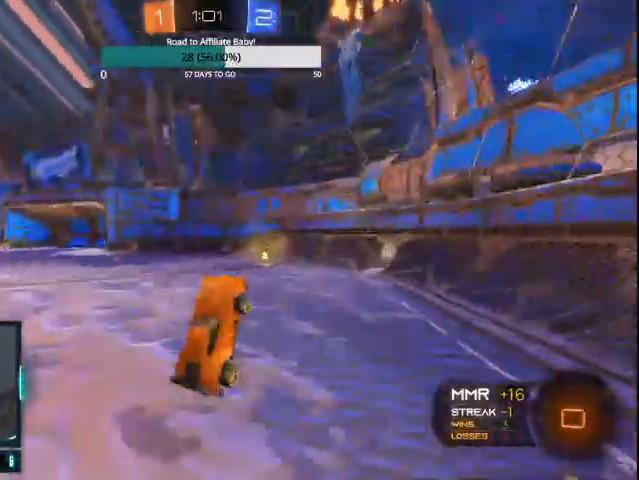
{"buttons": ["R2"], "left_stick": "center", "right_stick": "center", "events": [[100, "TRIANGLE", "up"]]}
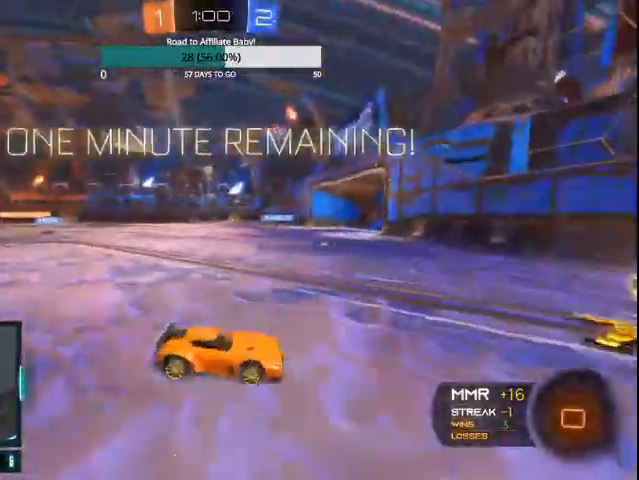
{"buttons": ["R2"], "left_stick": "left", "right_stick": "center", "events": [[200, "DPAD_RIGHT", "down"], [200, "L1", "down"], [200, "left_stick", "left"], [367, "L1", "up"], [400, "DPAD_RIGHT", "up"]]}
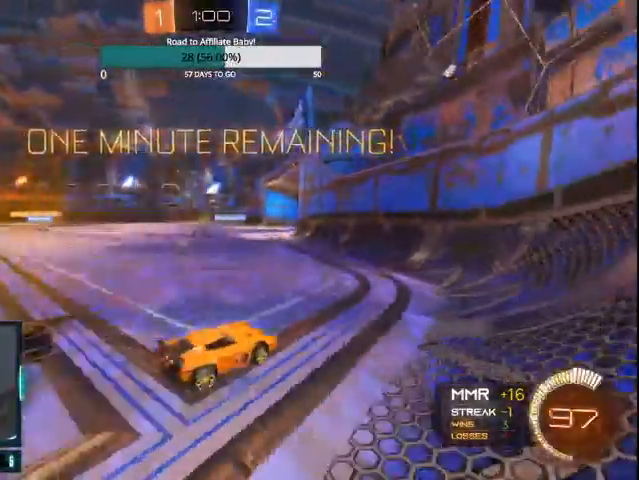
{"buttons": ["R2"], "left_stick": "left", "right_stick": "center", "events": []}
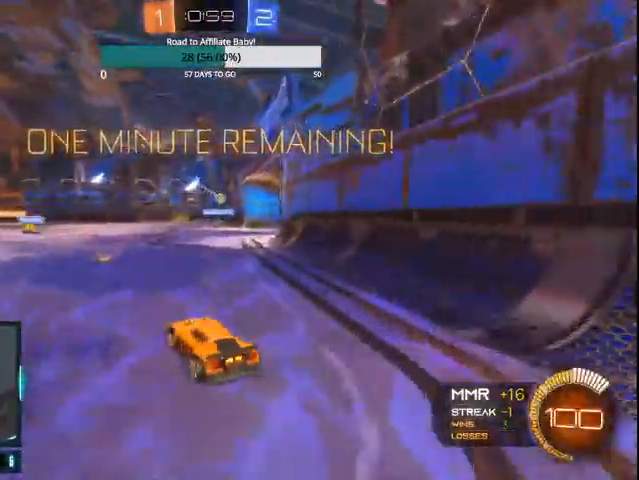
{"buttons": ["R2"], "left_stick": "left", "right_stick": "center", "events": [[200, "CIRCLE", "down"], [333, "CIRCLE", "up"]]}
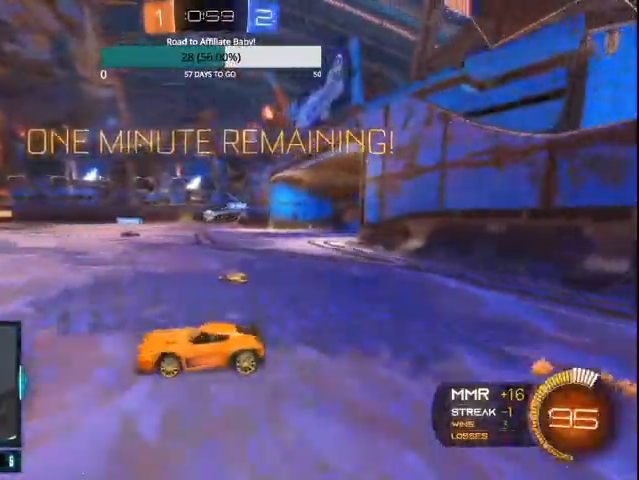
{"buttons": ["R2"], "left_stick": "center", "right_stick": "center", "events": [[167, "left_stick", "center"], [267, "CIRCLE", "down"], [500, "CIRCLE", "up"]]}
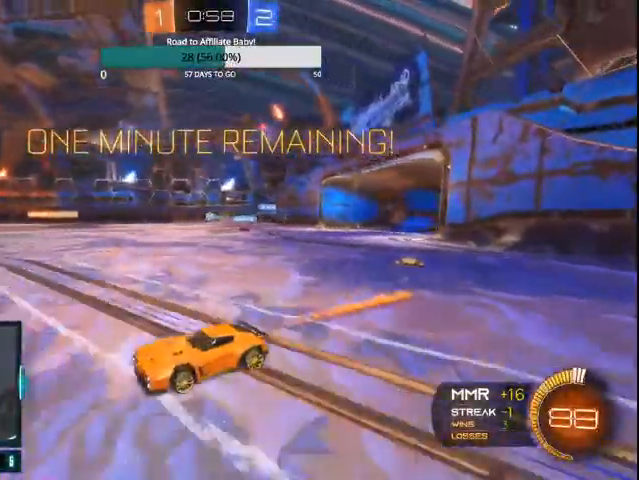
{"buttons": ["R2"], "left_stick": "center", "right_stick": "center", "events": [[33, "left_stick", "left"], [167, "left_stick", "center"]]}
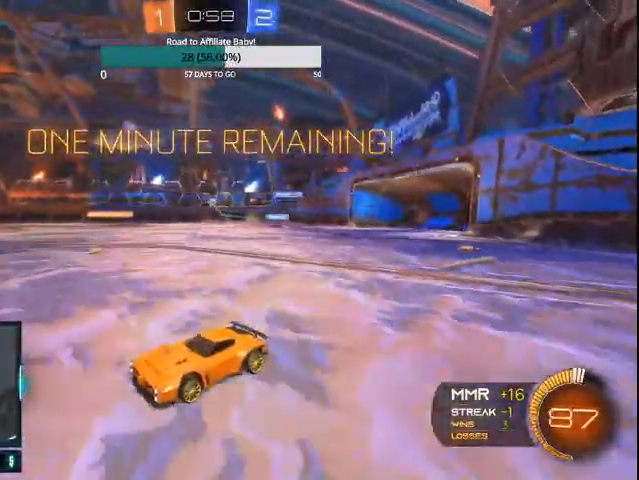
{"buttons": ["R2"], "left_stick": "right", "right_stick": "center", "events": [[100, "left_stick", "right"]]}
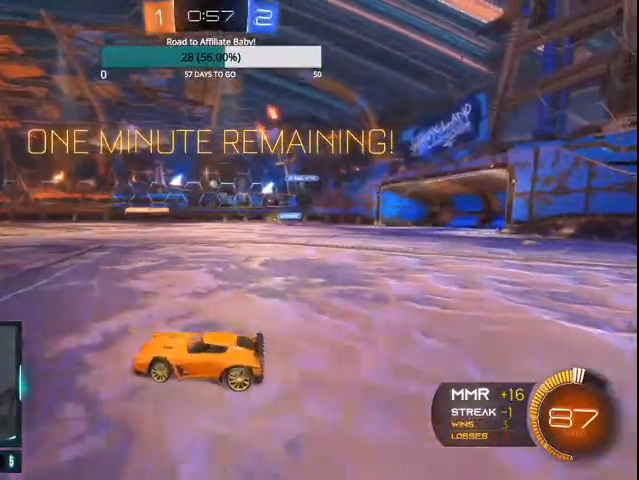
{"buttons": ["R2"], "left_stick": "right", "right_stick": "center", "events": [[67, "left_stick", "center"], [267, "left_stick", "right"]]}
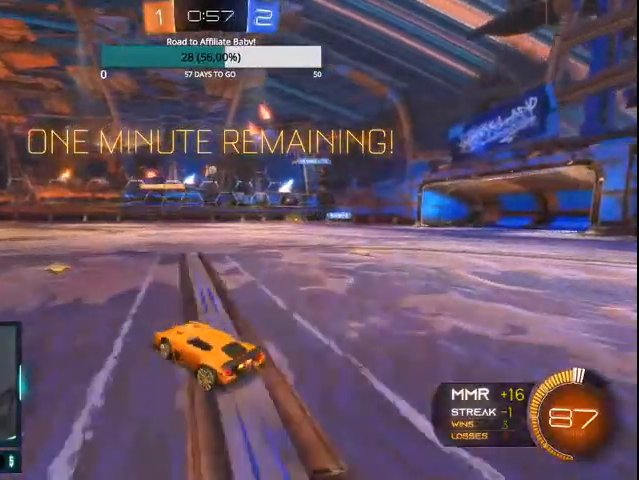
{"buttons": ["R2"], "left_stick": "center", "right_stick": "center", "events": [[367, "left_stick", "center"]]}
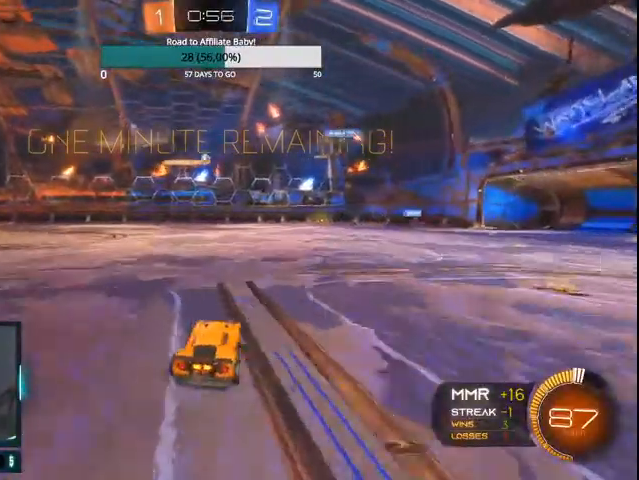
{"buttons": ["R2"], "left_stick": "center", "right_stick": "center", "events": []}
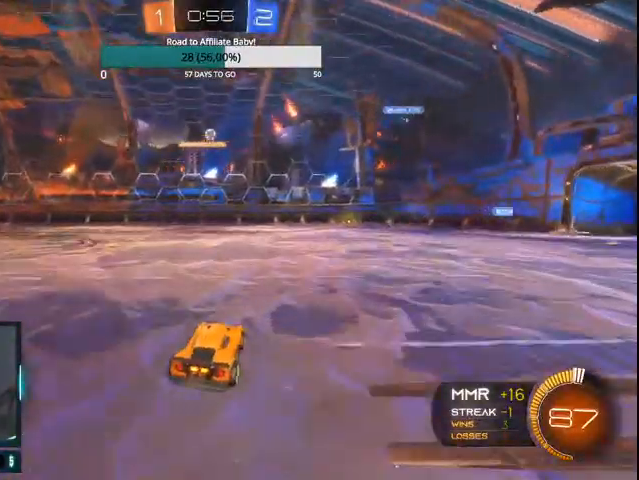
{"buttons": ["CROSS", "L1", "L2", "L3"], "left_stick": "down", "right_stick": "center", "events": [[100, "R2", "up"], [100, "left_stick", "right"], [167, "L1", "down"], [167, "L2", "down"], [167, "left_stick", "down"], [367, "CROSS", "down"], [467, "L3", "down"]]}
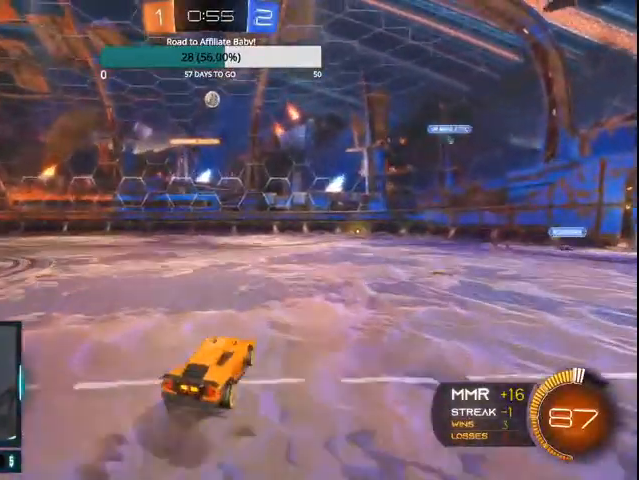
{"buttons": ["CIRCLE"], "left_stick": "up-right", "right_stick": "center", "events": [[133, "CROSS", "up"], [133, "L3", "up"], [167, "L1", "up"], [200, "CIRCLE", "down"], [200, "L2", "up"], [200, "left_stick", "center"], [233, "CROSS", "down"], [400, "CROSS", "up"], [433, "left_stick", "up-right"]]}
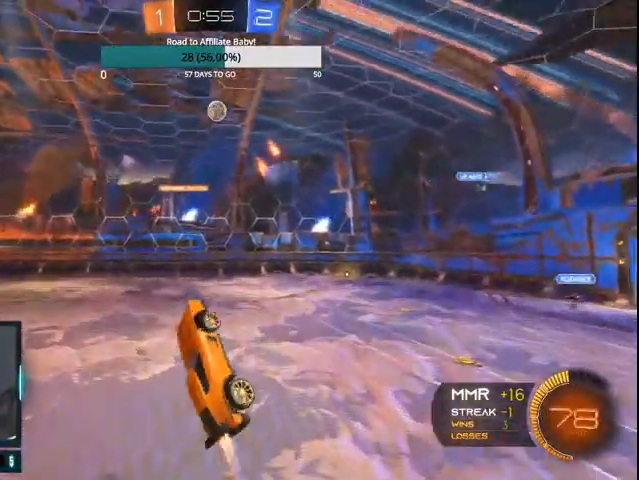
{"buttons": ["R2"], "left_stick": "up", "right_stick": "center", "events": [[33, "left_stick", "right"], [100, "R2", "down"], [200, "CIRCLE", "up"], [433, "left_stick", "center"], [500, "left_stick", "up"]]}
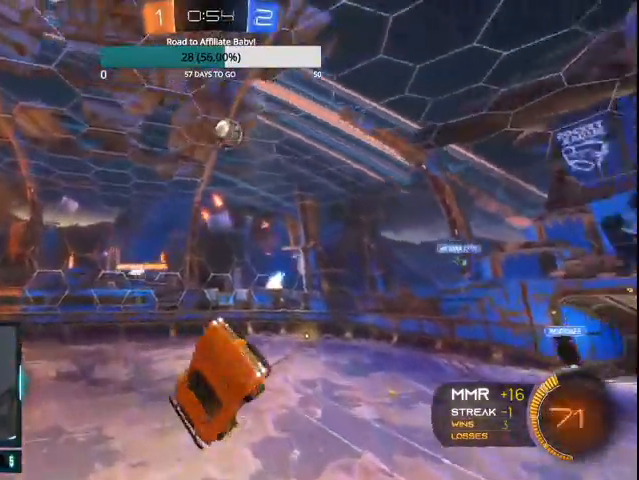
{"buttons": ["R2"], "left_stick": "left", "right_stick": "center", "events": [[200, "left_stick", "left"], [300, "TRIANGLE", "down"], [467, "TRIANGLE", "up"]]}